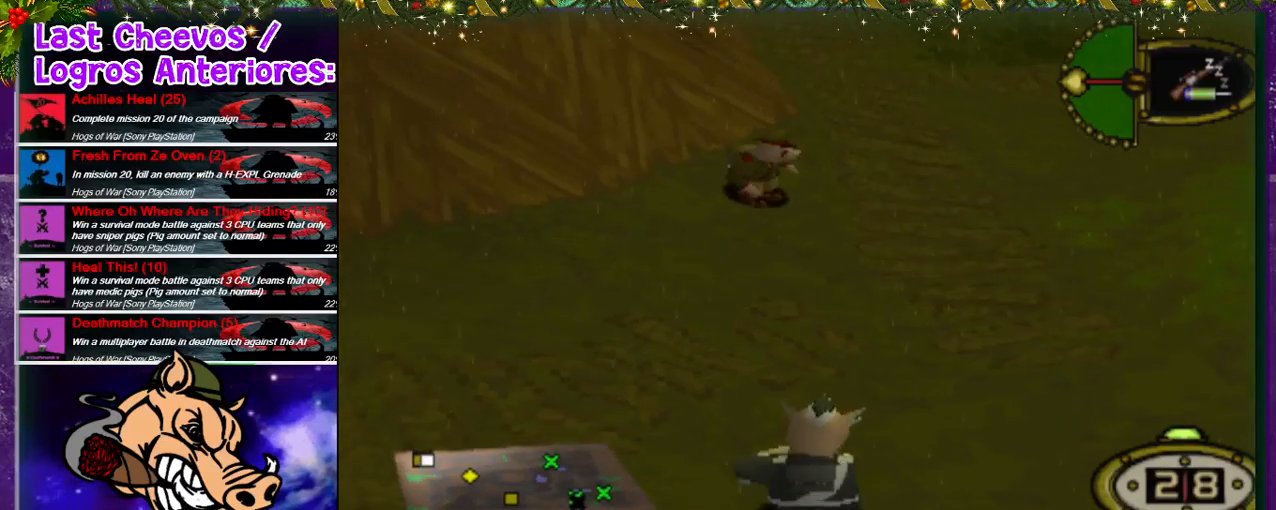
Gameplay with a controller (PlayStation layout); each line is a JSON object with the inputs held at the frame after it. "events" lists button and stick changes between this image and that frame as [ms after this image, input, new state], when the widget could be followed in between. Not read: L3 R3.
{"buttons": [], "left_stick": "center", "right_stick": "center", "events": [[67, "CROSS", "up"], [167, "CROSS", "down"], [267, "CROSS", "up"]]}
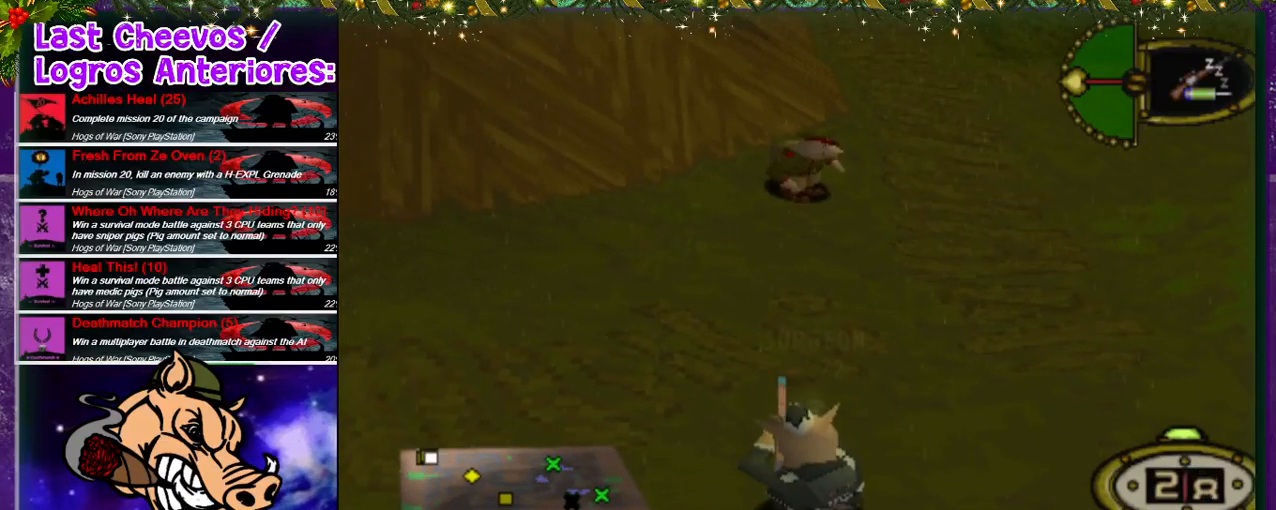
{"buttons": [], "left_stick": "center", "right_stick": "center", "events": []}
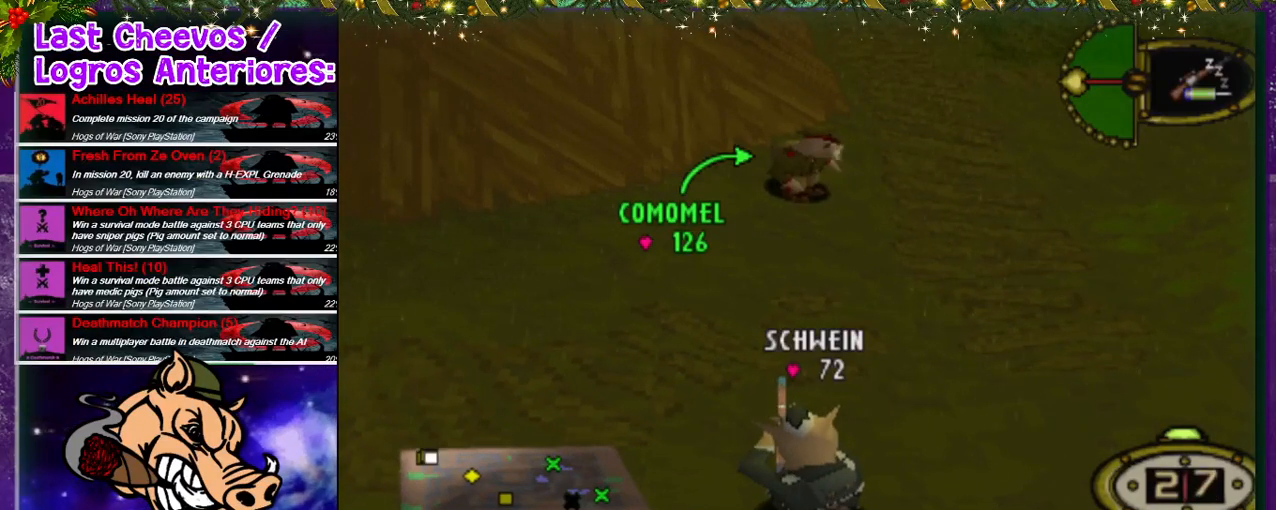
{"buttons": [], "left_stick": "center", "right_stick": "center", "events": []}
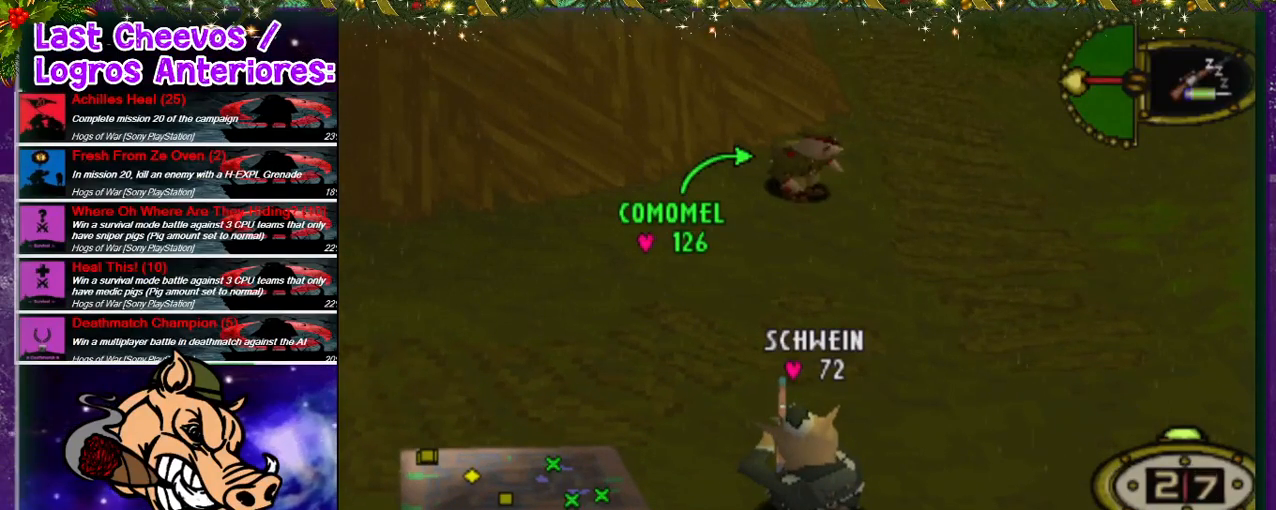
{"buttons": [], "left_stick": "center", "right_stick": "center", "events": []}
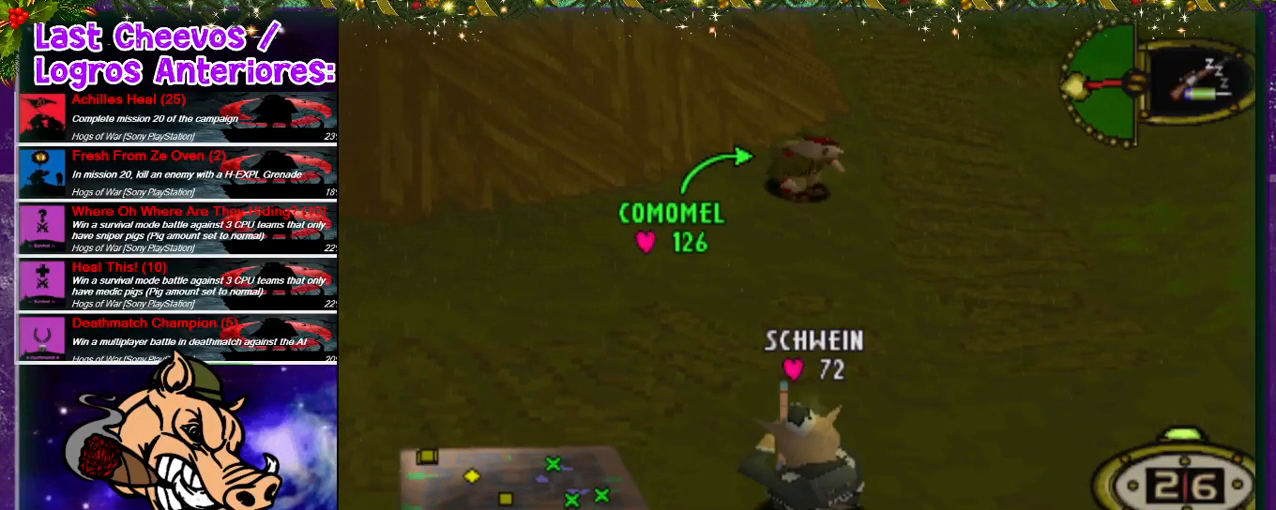
{"buttons": ["R2"], "left_stick": "center", "right_stick": "center", "events": [[467, "R2", "down"]]}
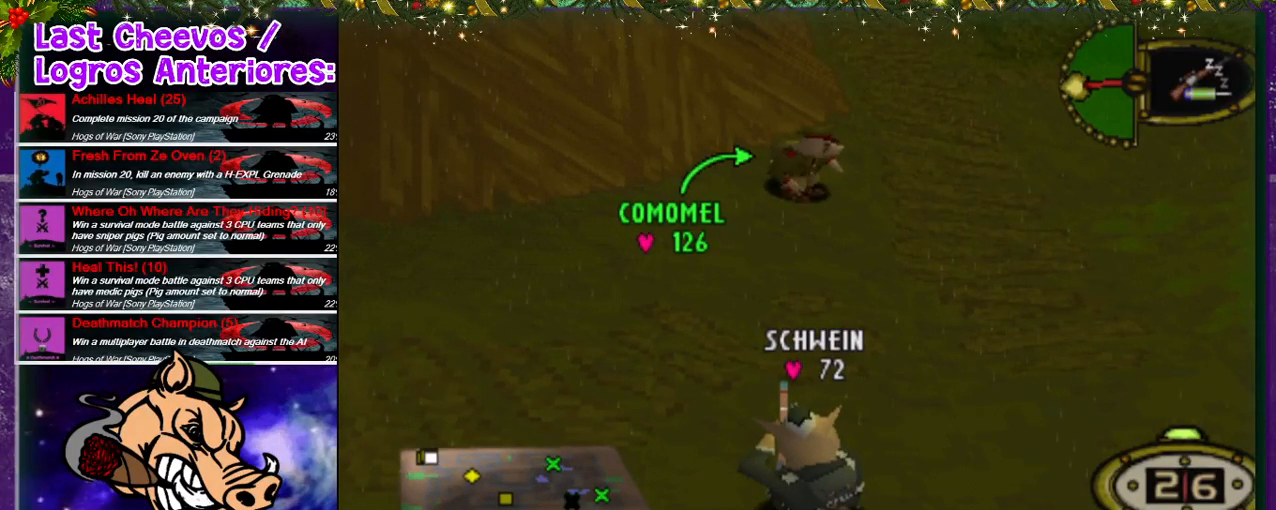
{"buttons": ["R2"], "left_stick": "center", "right_stick": "center", "events": []}
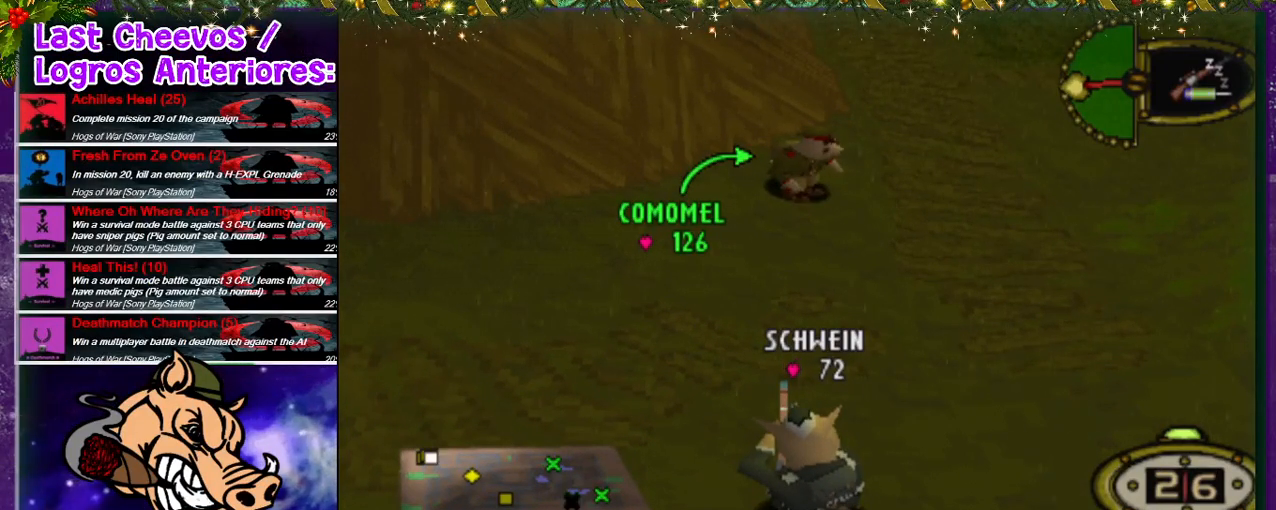
{"buttons": ["R2"], "left_stick": "center", "right_stick": "center", "events": []}
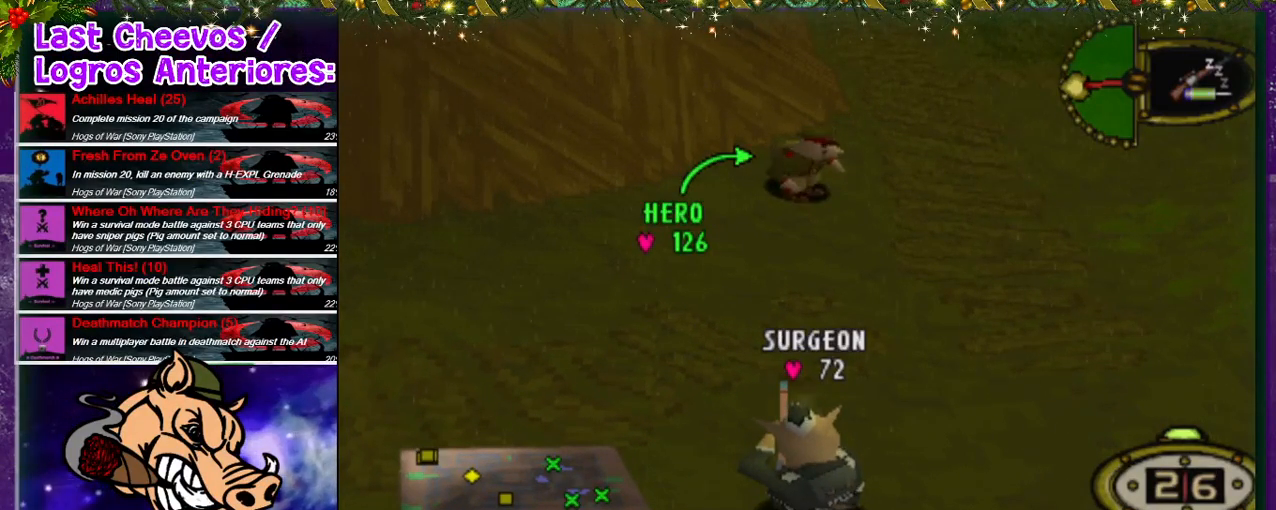
{"buttons": [], "left_stick": "center", "right_stick": "center", "events": [[333, "R2", "up"]]}
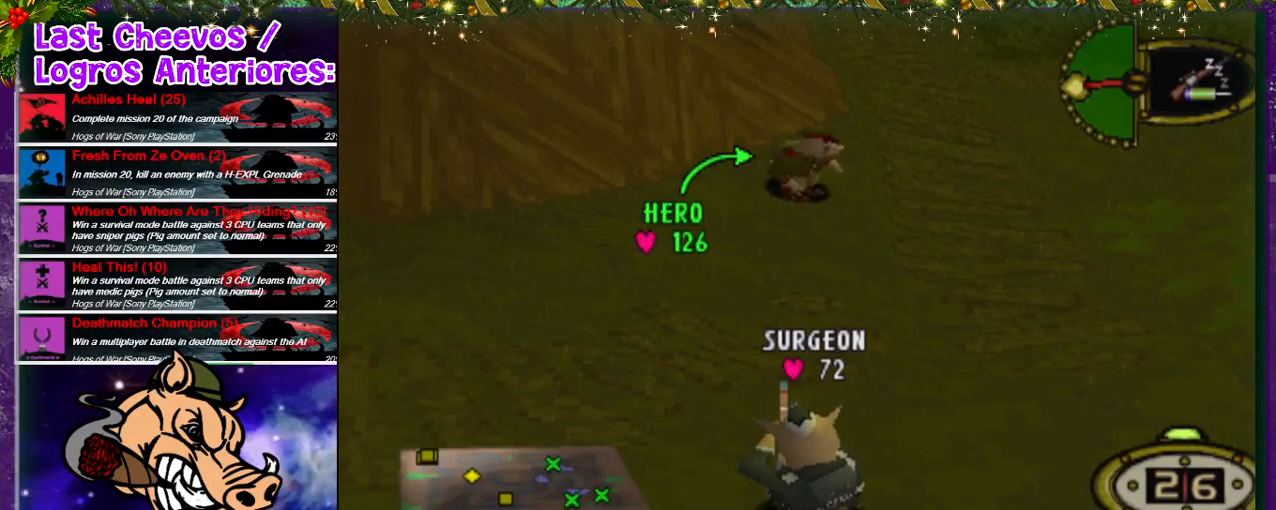
{"buttons": [], "left_stick": "center", "right_stick": "center", "events": []}
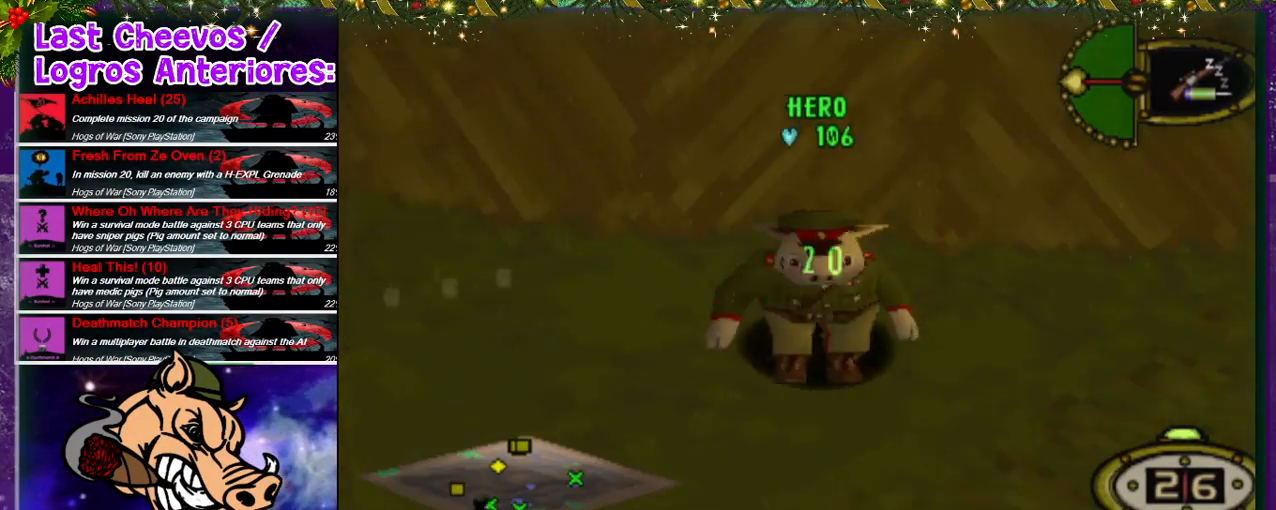
{"buttons": [], "left_stick": "center", "right_stick": "center", "events": []}
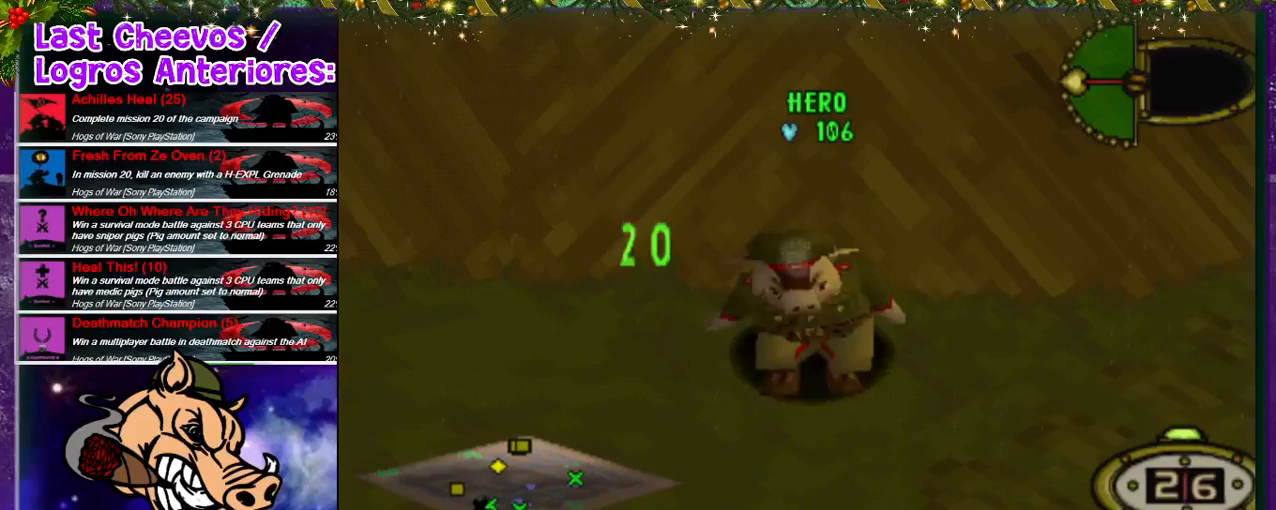
{"buttons": [], "left_stick": "center", "right_stick": "center", "events": []}
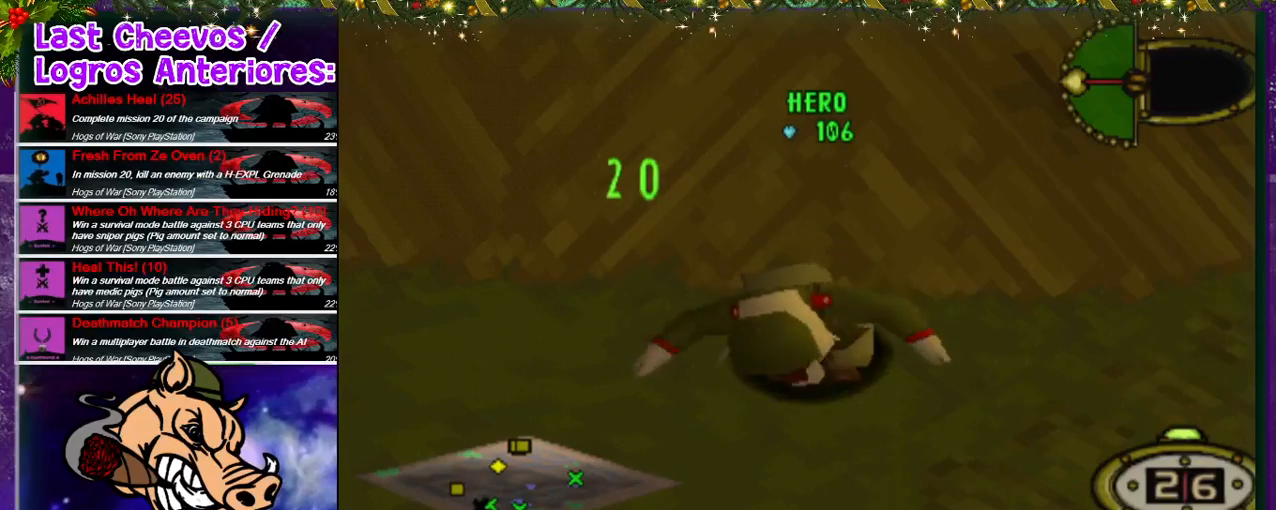
{"buttons": [], "left_stick": "center", "right_stick": "center", "events": []}
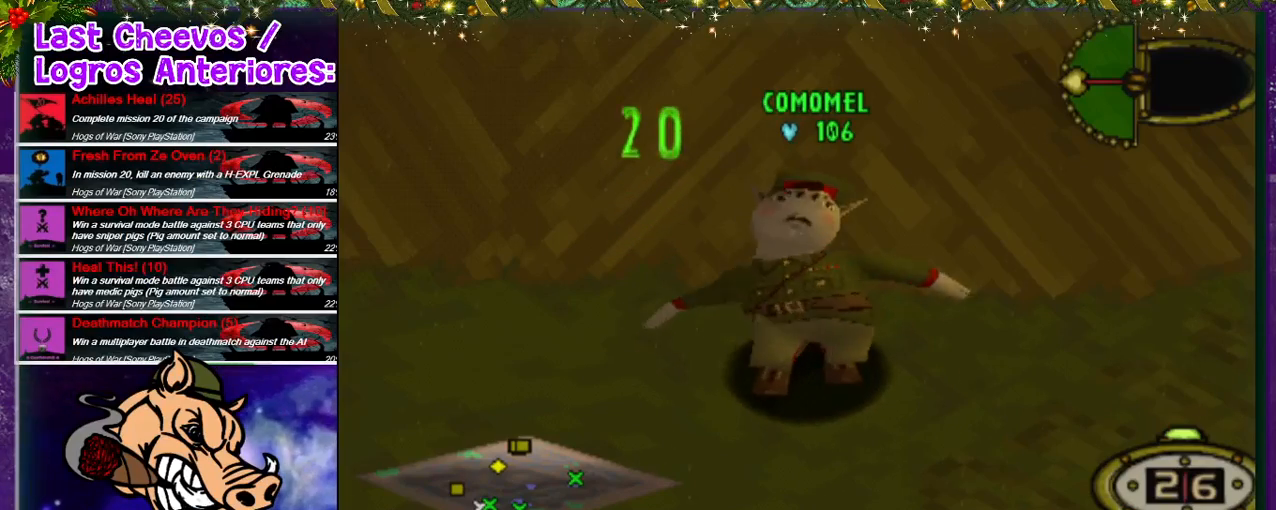
{"buttons": [], "left_stick": "center", "right_stick": "center", "events": []}
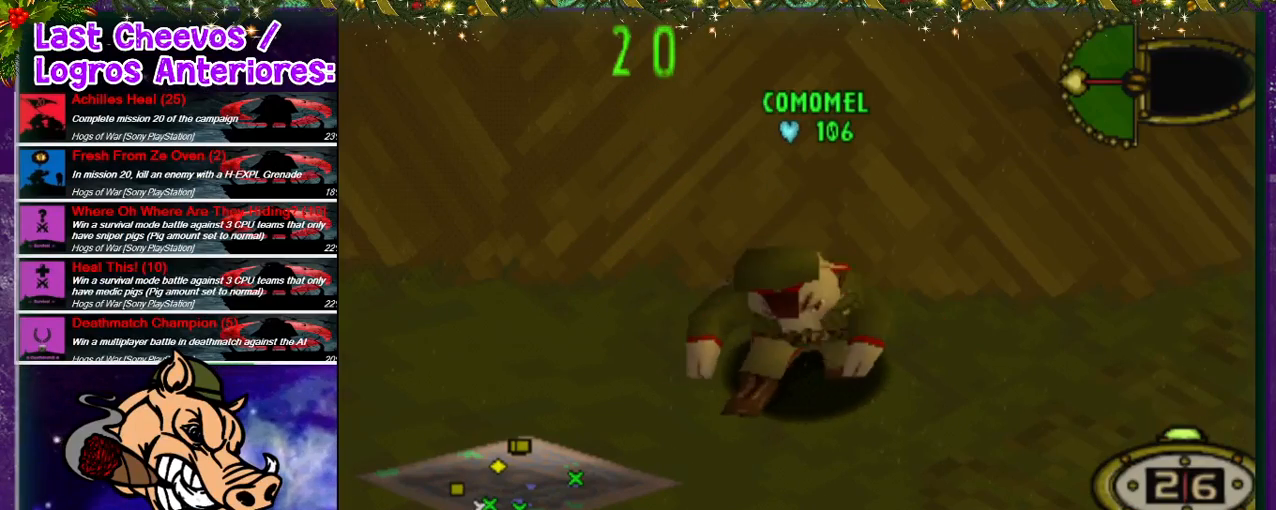
{"buttons": [], "left_stick": "center", "right_stick": "center", "events": []}
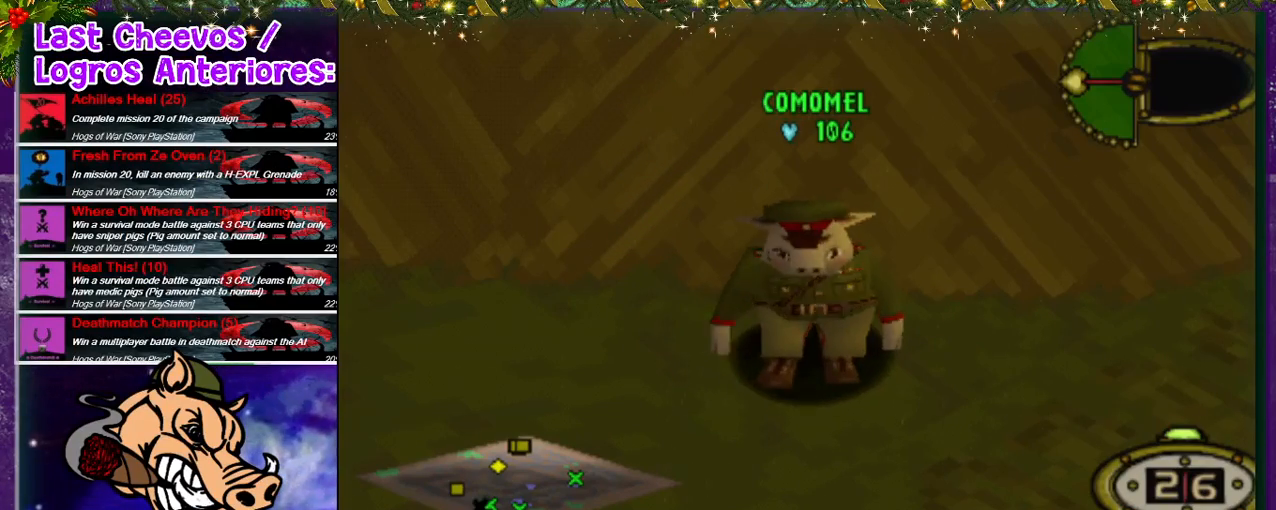
{"buttons": [], "left_stick": "center", "right_stick": "center", "events": []}
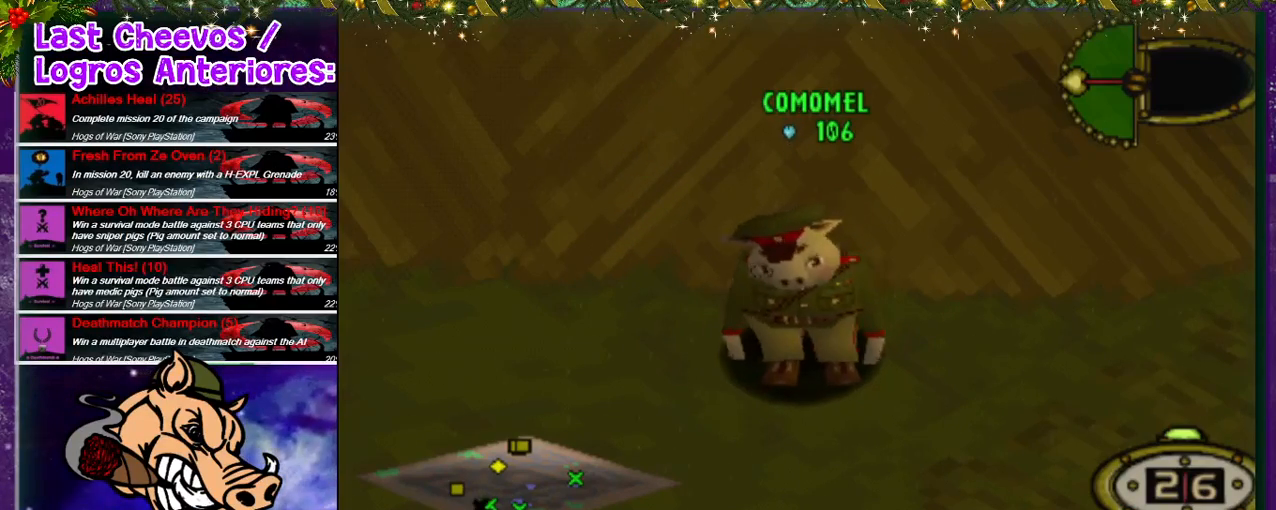
{"buttons": [], "left_stick": "center", "right_stick": "center", "events": []}
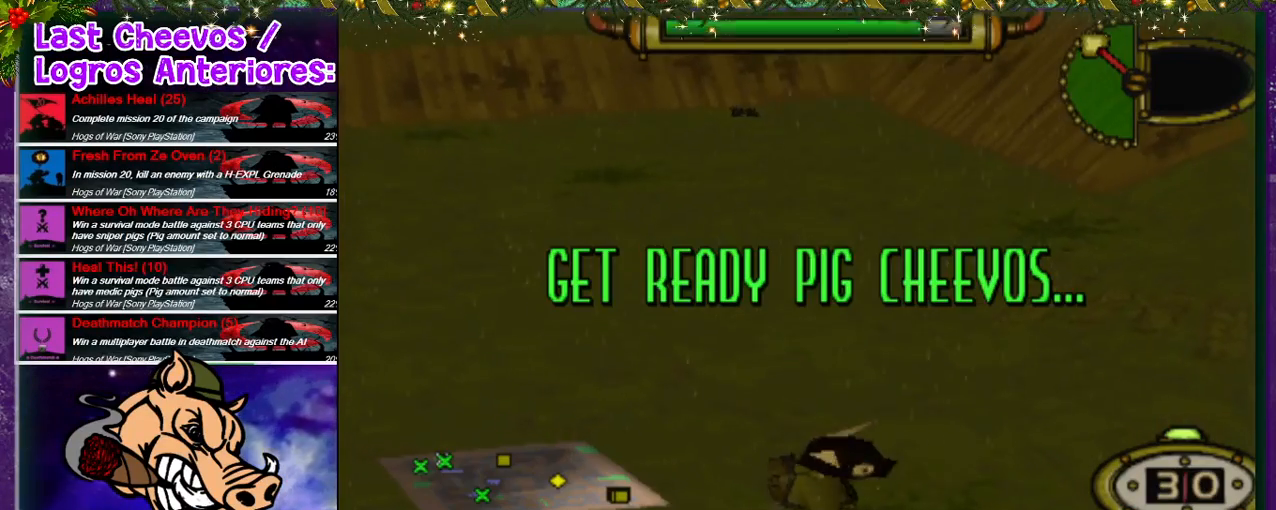
{"buttons": [], "left_stick": "center", "right_stick": "center", "events": []}
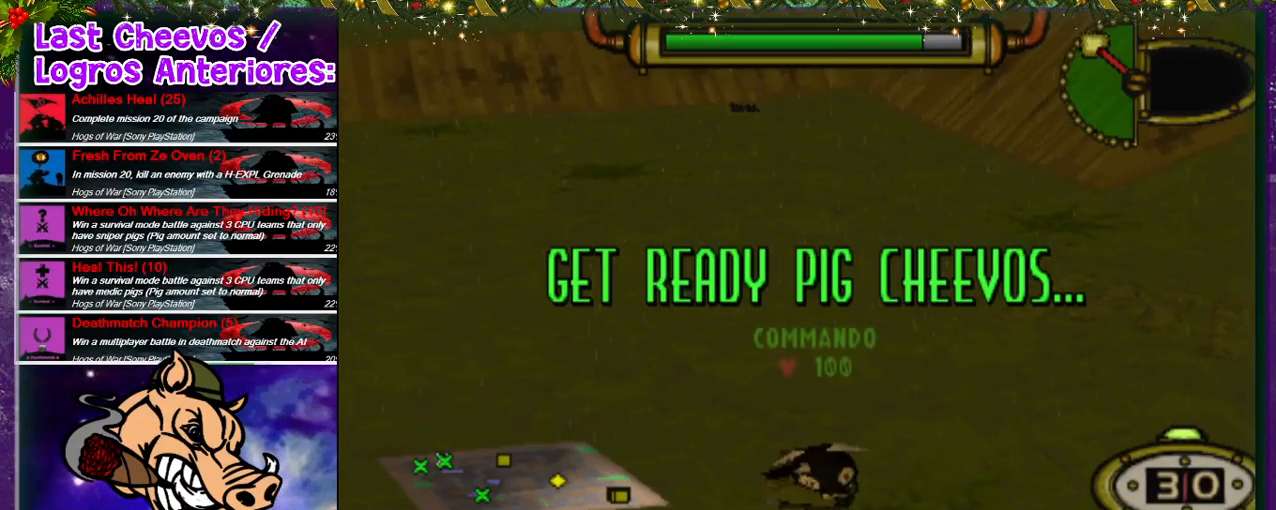
{"buttons": ["DPAD_RIGHT"], "left_stick": "center", "right_stick": "center", "events": [[100, "DPAD_RIGHT", "down"]]}
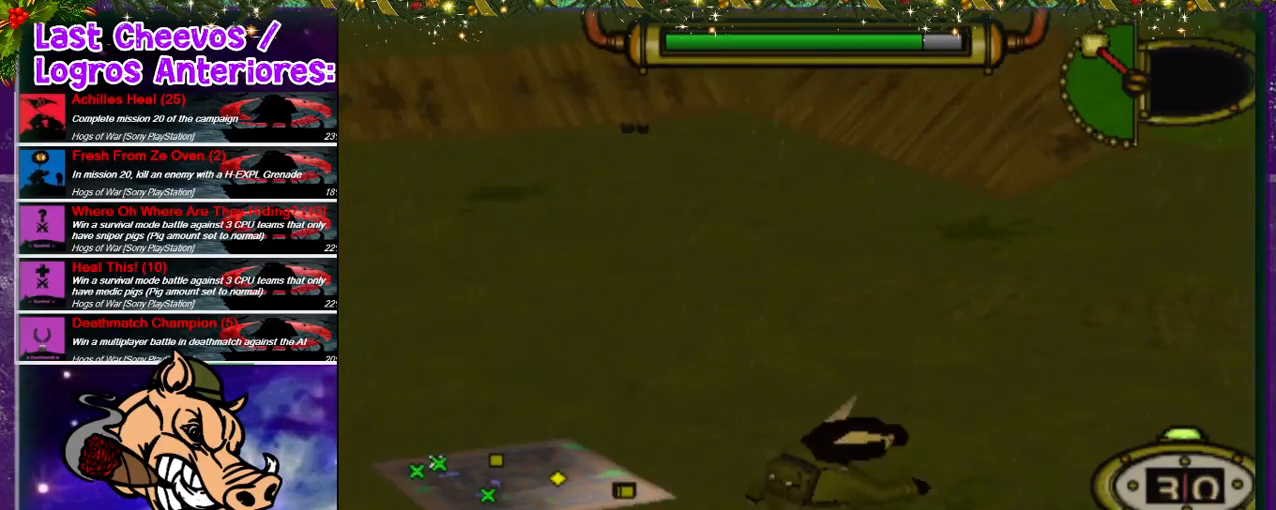
{"buttons": ["DPAD_UP", "DPAD_RIGHT"], "left_stick": "center", "right_stick": "center", "events": [[200, "DPAD_UP", "down"]]}
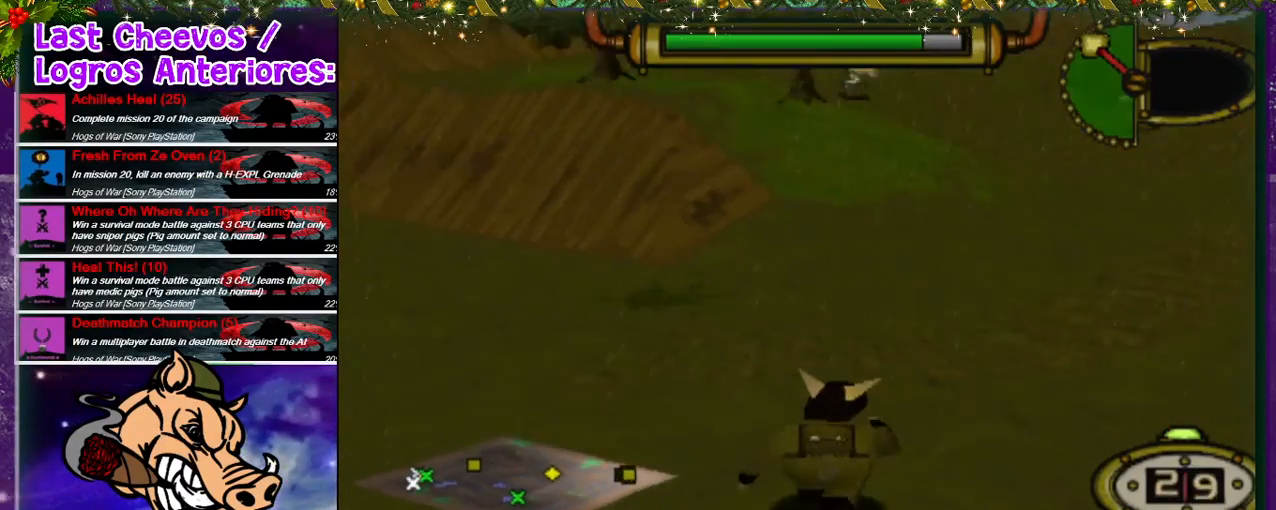
{"buttons": ["DPAD_UP"], "left_stick": "center", "right_stick": "center", "events": [[200, "DPAD_RIGHT", "up"], [300, "DPAD_LEFT", "down"], [467, "DPAD_LEFT", "up"]]}
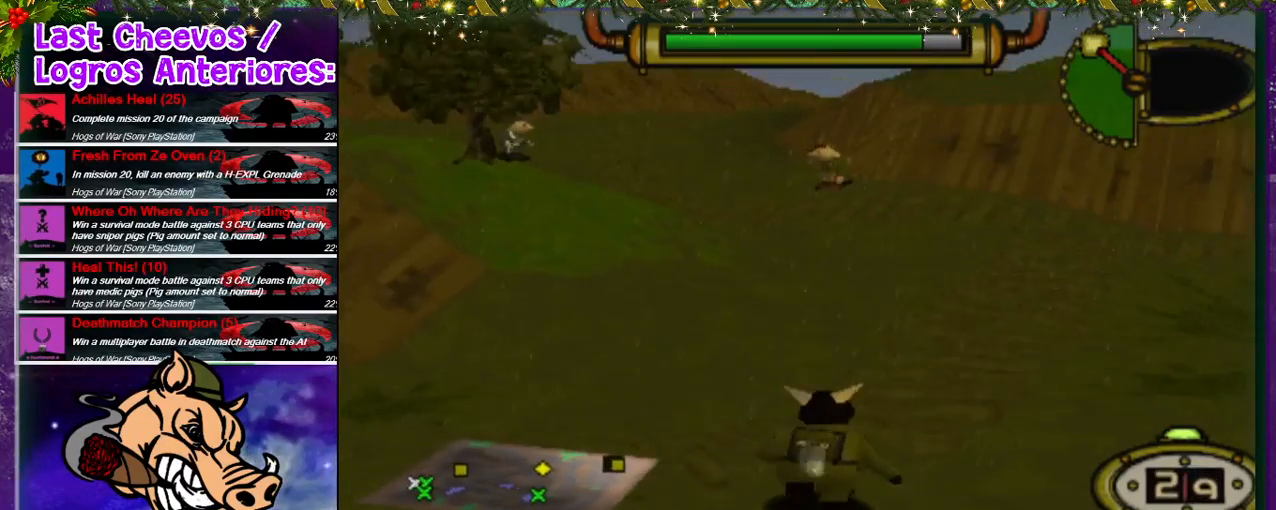
{"buttons": [], "left_stick": "center", "right_stick": "center", "events": [[267, "DPAD_UP", "up"], [300, "CIRCLE", "down"], [467, "CIRCLE", "up"]]}
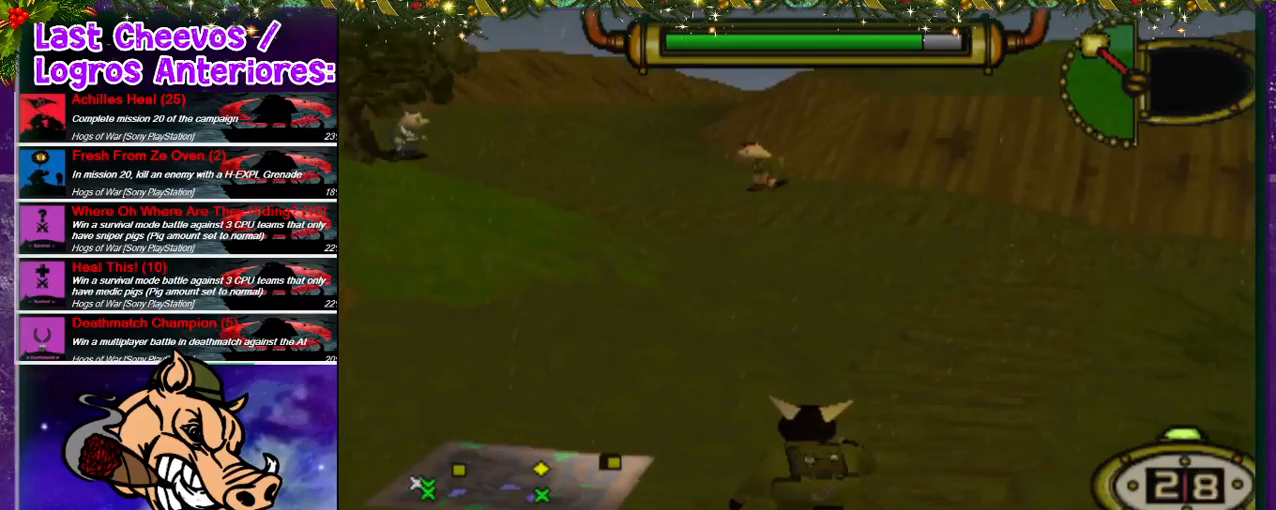
{"buttons": [], "left_stick": "center", "right_stick": "center", "events": []}
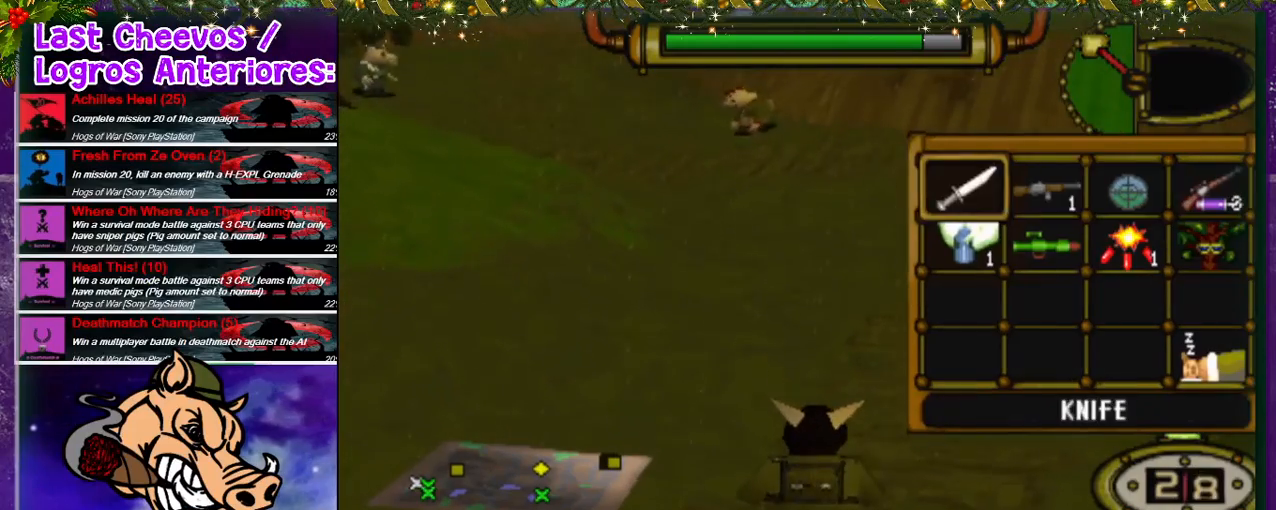
{"buttons": [], "left_stick": "center", "right_stick": "center", "events": [[33, "DPAD_RIGHT", "down"], [67, "DPAD_RIGHT", "up"], [167, "DPAD_RIGHT", "down"], [233, "DPAD_RIGHT", "up"], [300, "DPAD_RIGHT", "down"], [367, "DPAD_RIGHT", "up"]]}
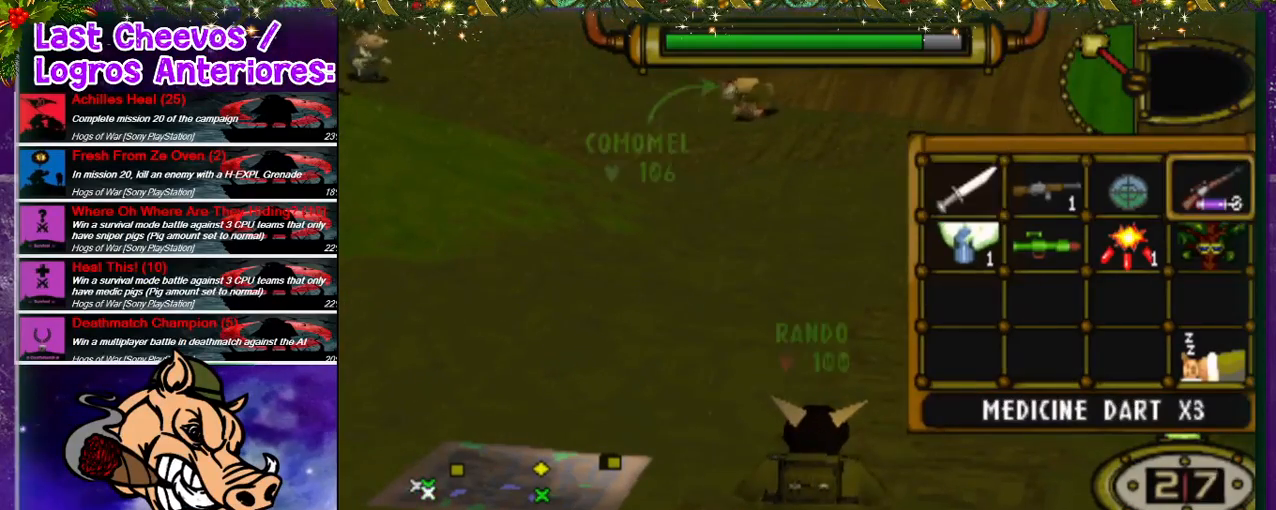
{"buttons": ["DPAD_UP"], "left_stick": "center", "right_stick": "center", "events": [[67, "CROSS", "down"], [167, "CROSS", "up"], [200, "DPAD_UP", "down"], [233, "DPAD_LEFT", "down"], [433, "DPAD_LEFT", "up"]]}
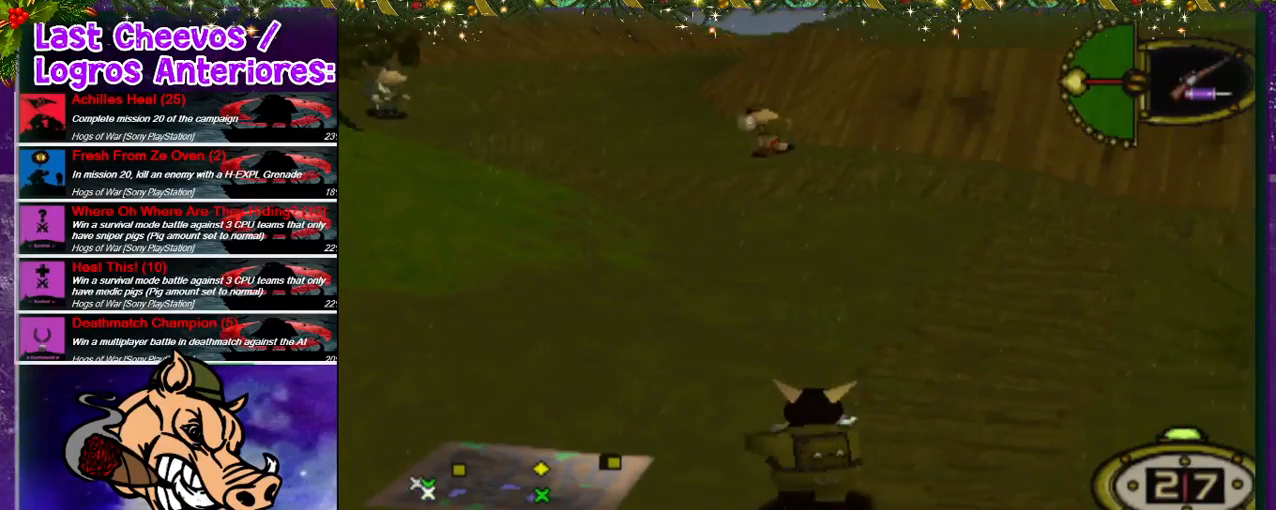
{"buttons": ["L1"], "left_stick": "center", "right_stick": "center", "events": [[133, "DPAD_LEFT", "down"], [267, "DPAD_LEFT", "up"], [300, "DPAD_UP", "up"], [367, "L1", "down"]]}
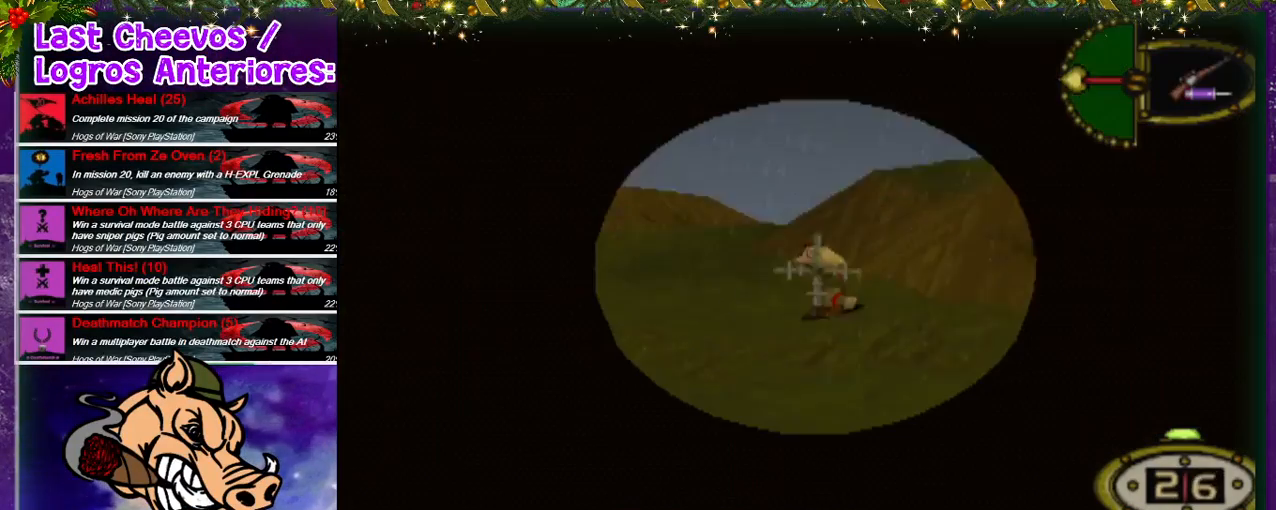
{"buttons": ["L1"], "left_stick": "center", "right_stick": "center", "events": []}
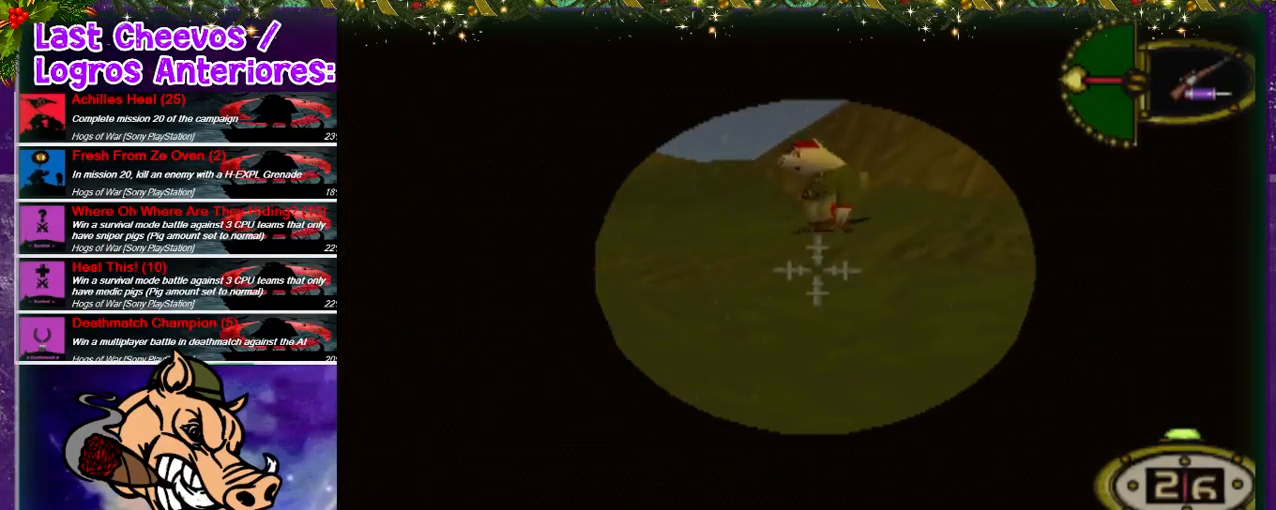
{"buttons": ["L1", "DPAD_DOWN"], "left_stick": "center", "right_stick": "center", "events": [[67, "DPAD_DOWN", "down"]]}
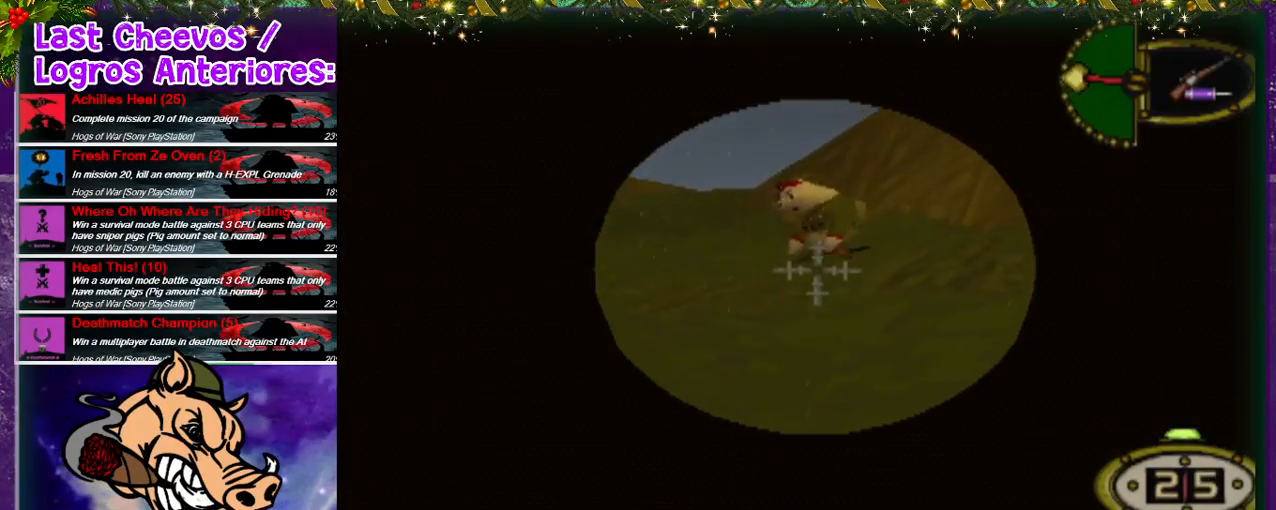
{"buttons": ["L1"], "left_stick": "center", "right_stick": "center", "events": [[200, "DPAD_DOWN", "up"]]}
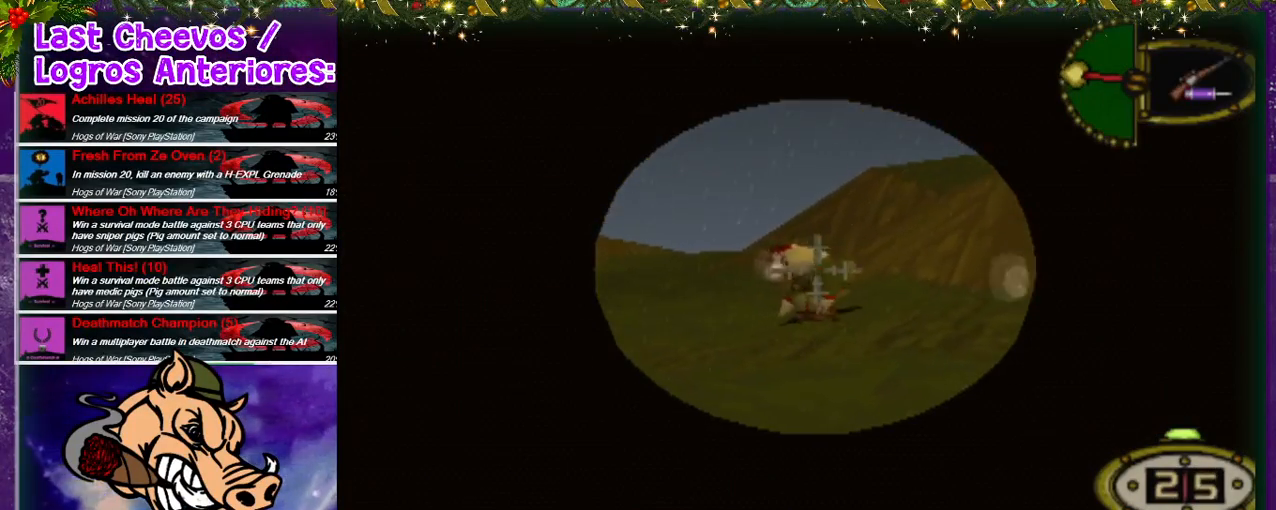
{"buttons": [], "left_stick": "center", "right_stick": "center", "events": [[33, "CROSS", "down"], [100, "CROSS", "up"], [233, "L1", "up"]]}